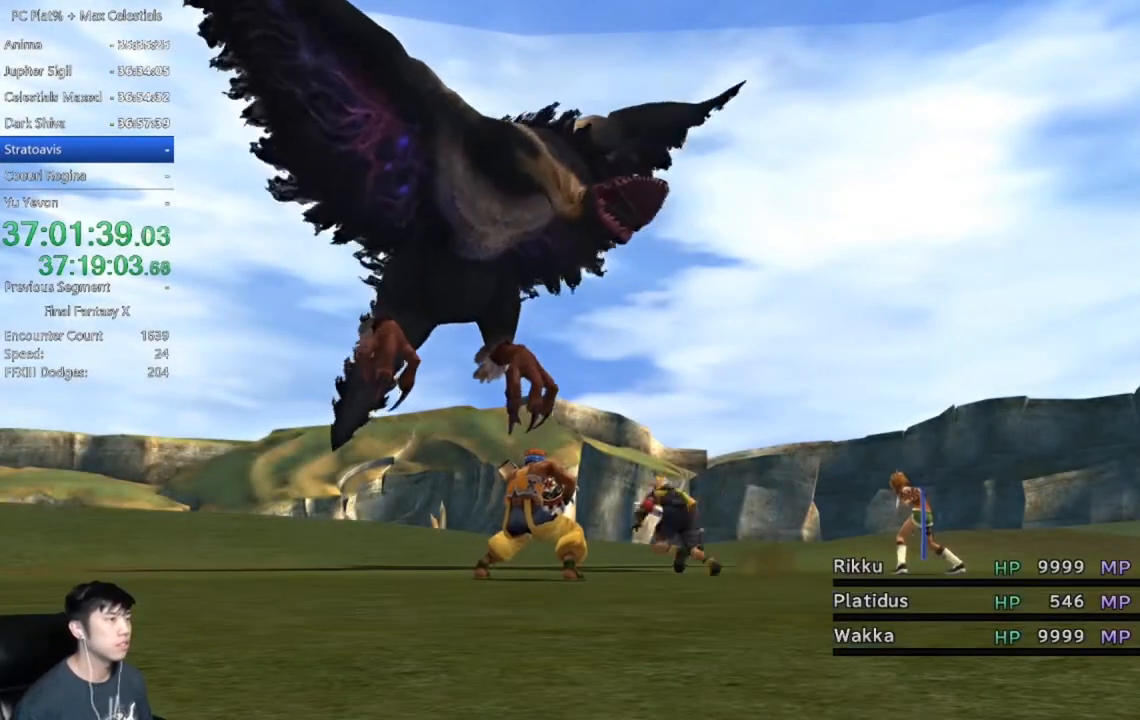
Gameplay with a controller (Xbox layout); each line is a JSON object with the inputs held at the frame after it. "events" lists button and stick changes between this image and that frame as [ms after this image, input, new state], when the widget could be followed in between.
{"buttons": [], "left_stick": "center", "right_stick": "center", "events": [[100, "A", "down"], [200, "A", "up"], [266, "A", "down"], [333, "A", "up"], [433, "A", "down"], [500, "A", "up"]]}
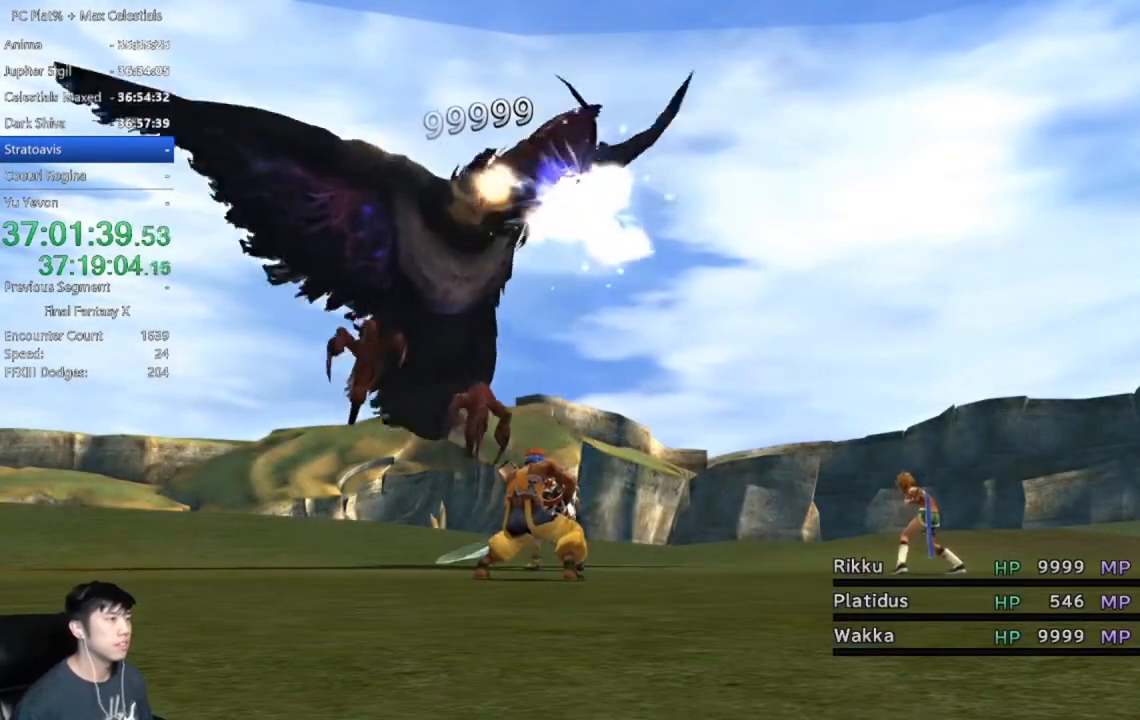
{"buttons": [], "left_stick": "center", "right_stick": "center", "events": [[100, "A", "down"], [167, "A", "up"], [267, "A", "down"], [334, "A", "up"]]}
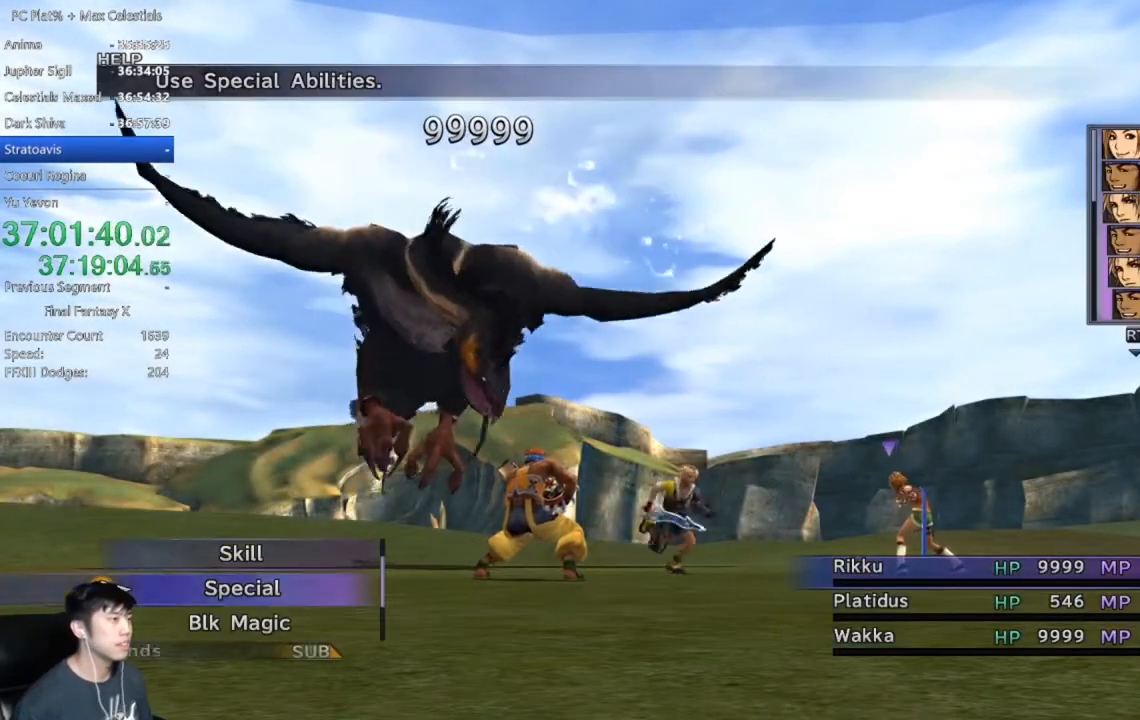
{"buttons": [], "left_stick": "center", "right_stick": "center", "events": [[133, "DPAD_UP", "down"], [233, "DPAD_UP", "up"], [267, "DPAD_UP", "down"], [367, "DPAD_UP", "up"], [433, "DPAD_UP", "down"], [467, "DPAD_UP", "up"]]}
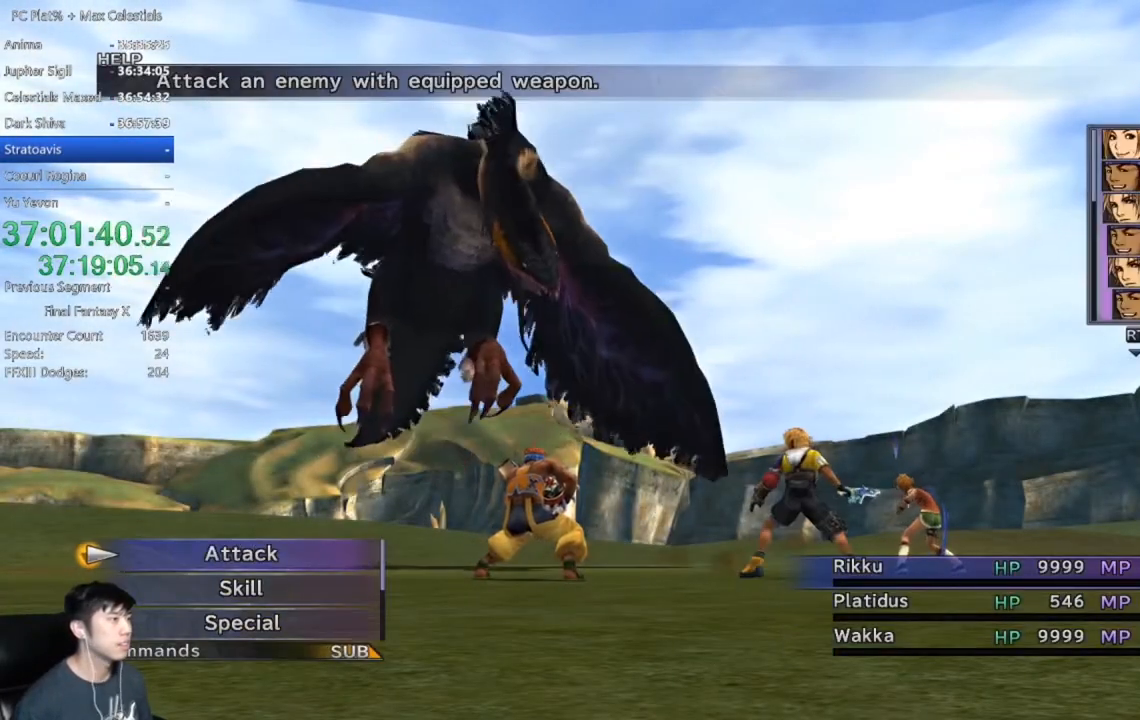
{"buttons": [], "left_stick": "center", "right_stick": "center", "events": [[33, "A", "down"], [134, "A", "up"], [200, "A", "down"], [267, "A", "up"]]}
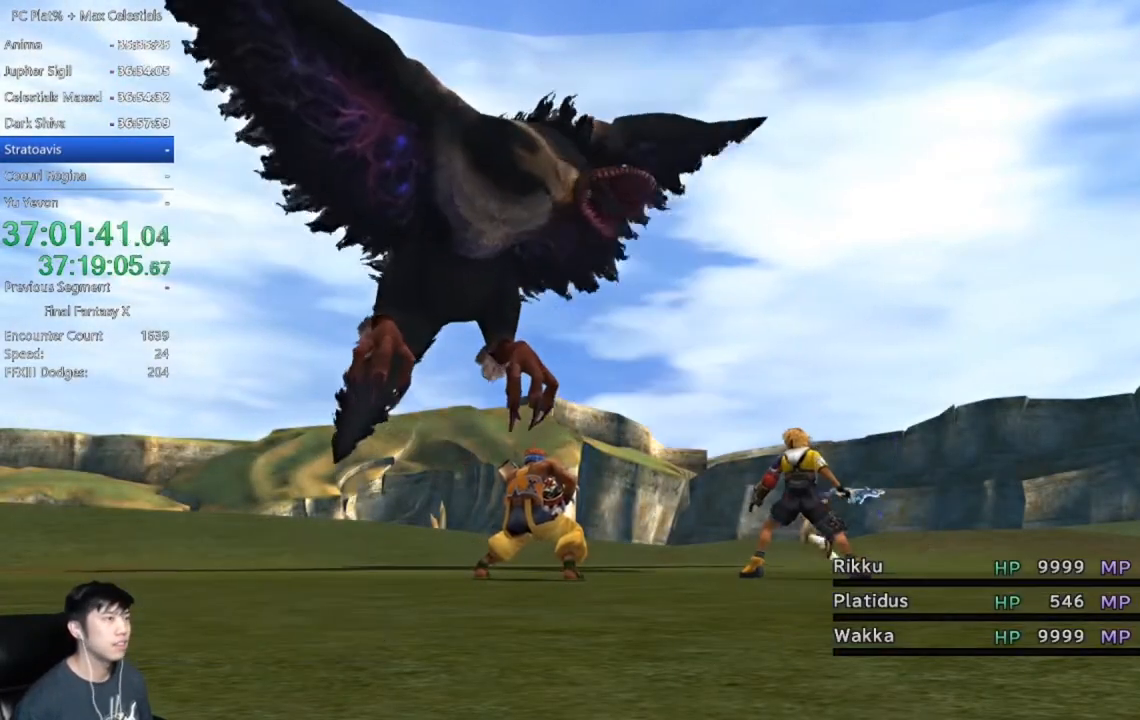
{"buttons": ["A"], "left_stick": "center", "right_stick": "center", "events": [[133, "A", "down"], [200, "A", "up"], [300, "A", "down"], [400, "A", "up"], [500, "A", "down"]]}
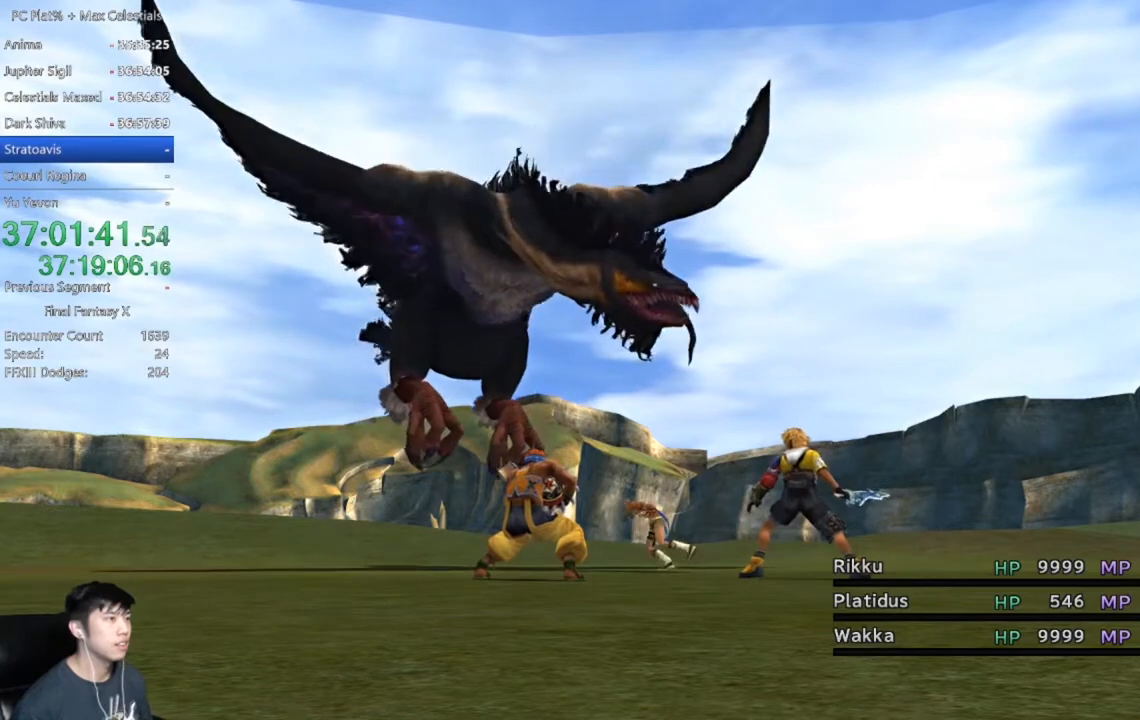
{"buttons": ["A"], "left_stick": "center", "right_stick": "center", "events": [[67, "A", "up"], [134, "A", "down"], [234, "A", "up"], [300, "A", "down"], [400, "A", "up"], [501, "A", "down"]]}
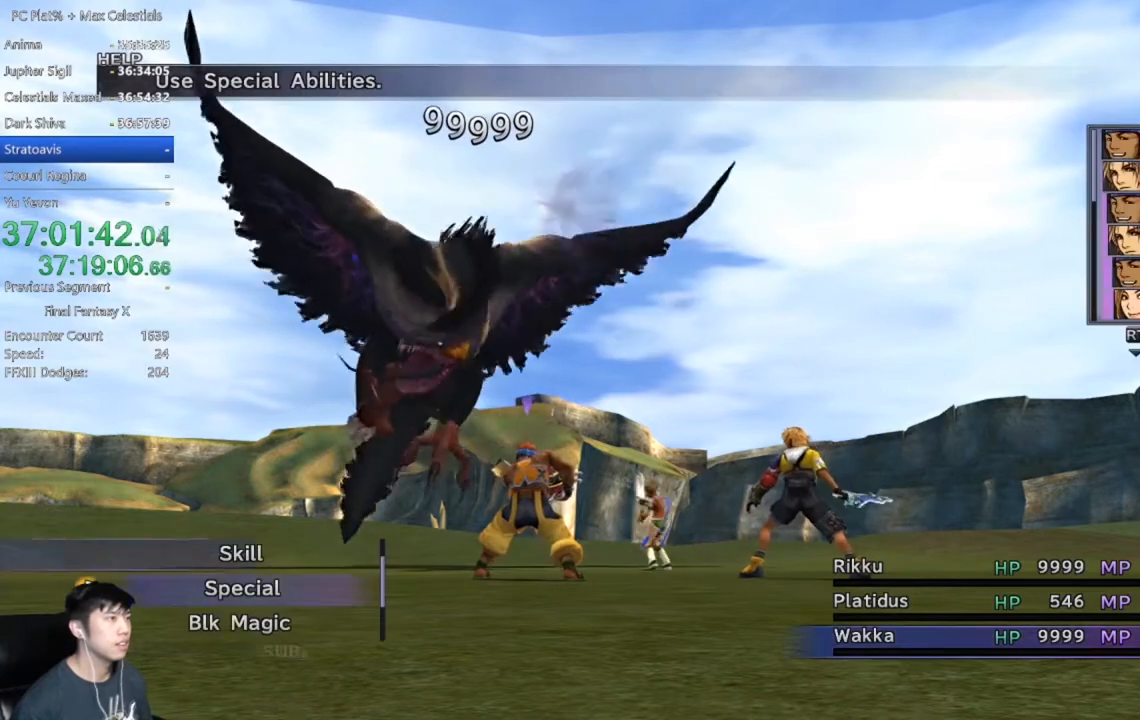
{"buttons": ["DPAD_UP"], "left_stick": "center", "right_stick": "center", "events": [[66, "A", "up"], [267, "DPAD_UP", "down"]]}
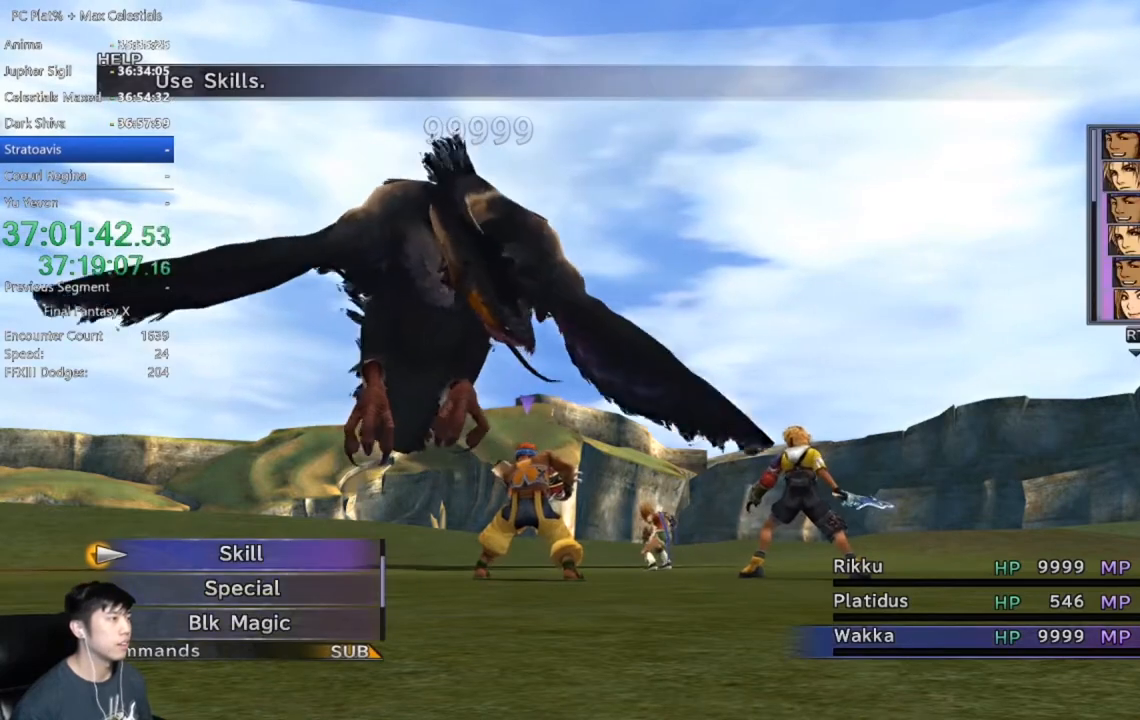
{"buttons": ["A"], "left_stick": "center", "right_stick": "center", "events": [[100, "DPAD_UP", "up"], [167, "A", "down"], [234, "A", "up"], [334, "A", "down"], [367, "A", "up"], [434, "A", "down"]]}
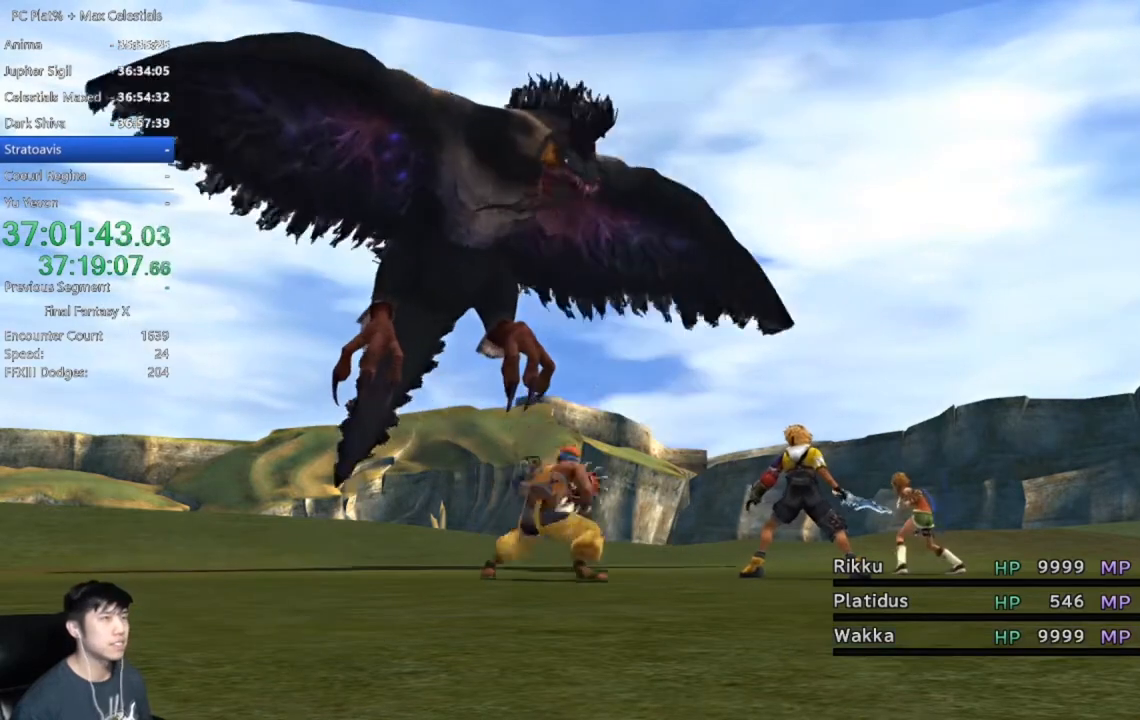
{"buttons": [], "left_stick": "center", "right_stick": "center", "events": [[33, "A", "up"], [166, "A", "down"], [200, "A", "up"]]}
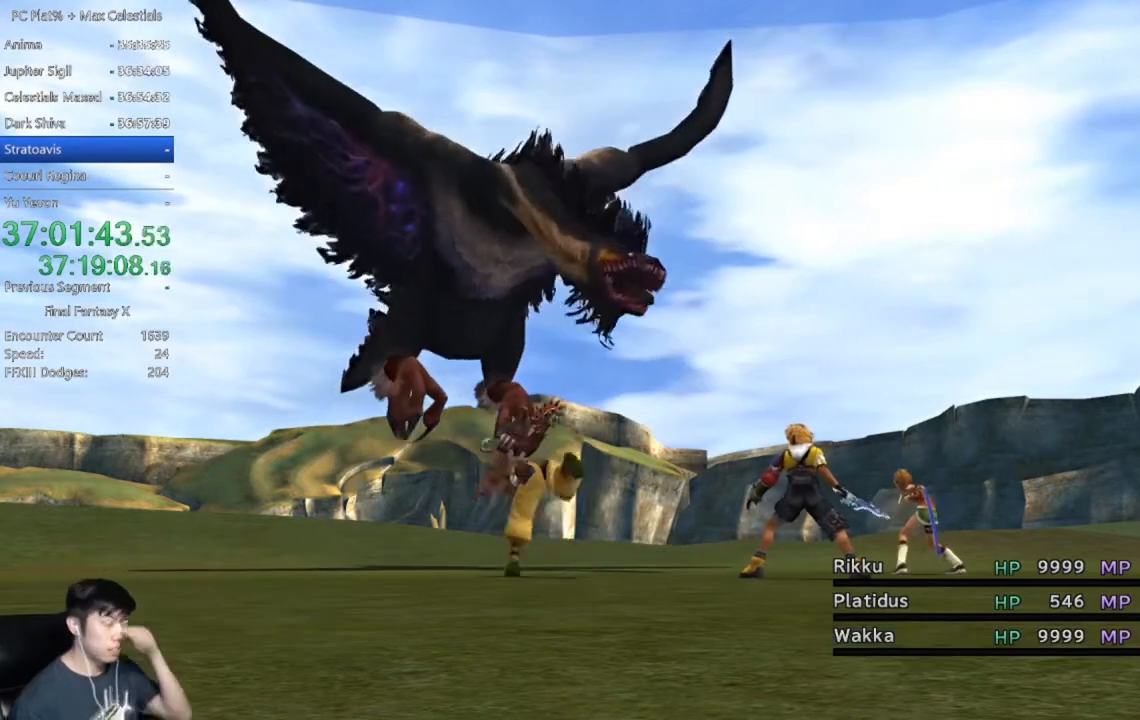
{"buttons": [], "left_stick": "center", "right_stick": "center", "events": [[200, "A", "down"], [300, "A", "up"], [367, "A", "down"], [467, "A", "up"]]}
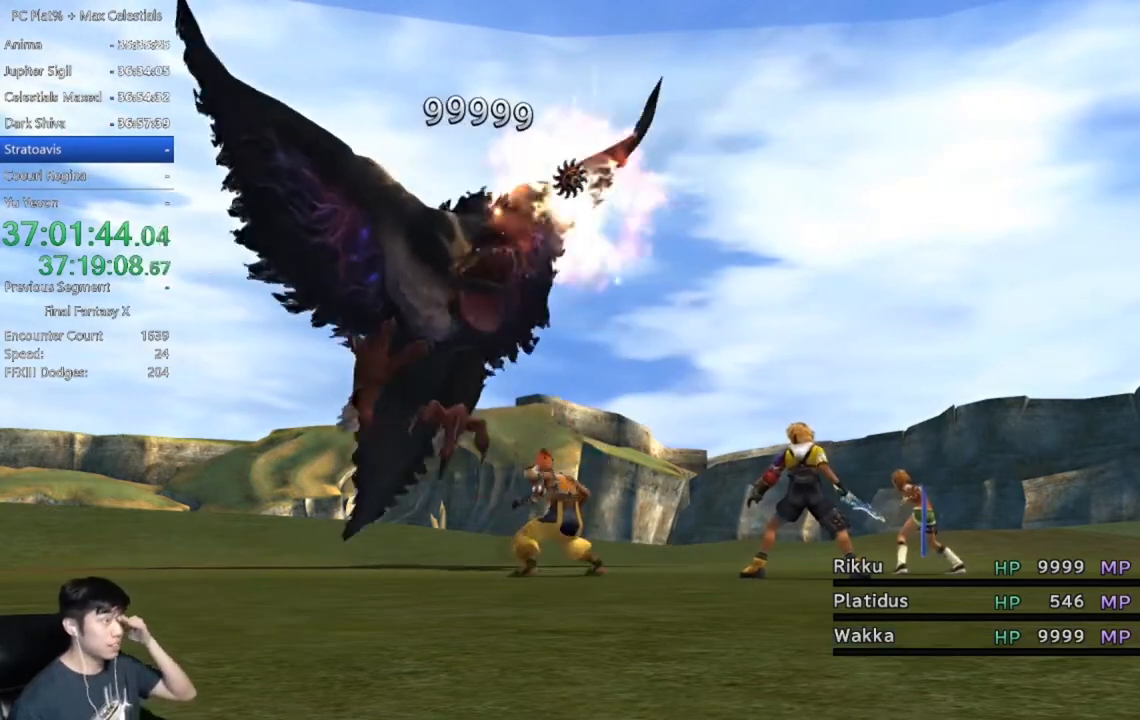
{"buttons": [], "left_stick": "center", "right_stick": "center", "events": [[66, "A", "down"], [133, "A", "up"], [233, "A", "down"], [300, "A", "up"], [400, "A", "down"], [467, "A", "up"]]}
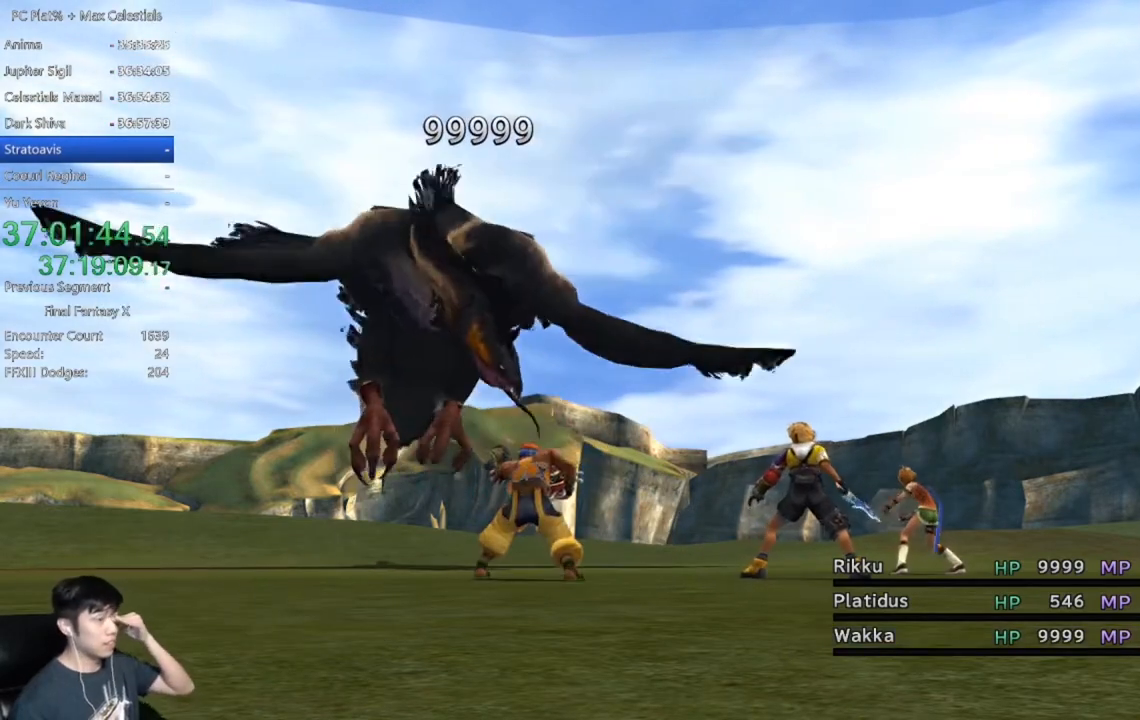
{"buttons": ["A"], "left_stick": "center", "right_stick": "center", "events": [[167, "A", "down"], [267, "A", "up"], [400, "A", "down"]]}
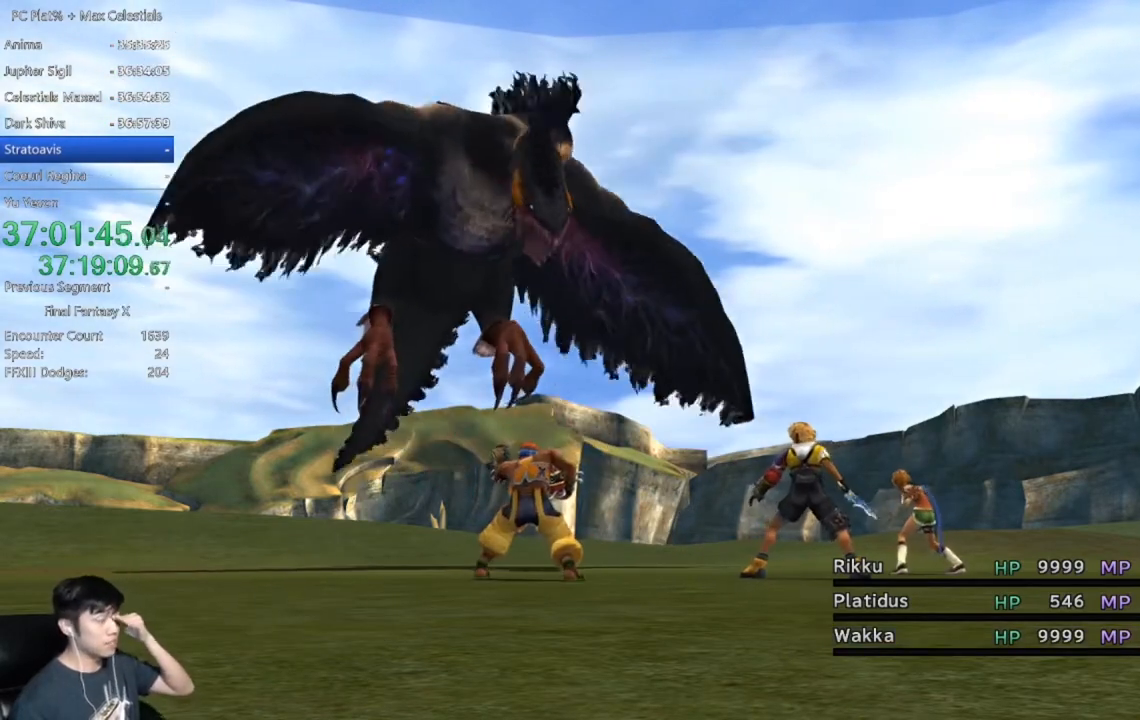
{"buttons": [], "left_stick": "center", "right_stick": "center", "events": [[33, "A", "up"], [100, "A", "down"], [200, "A", "up"]]}
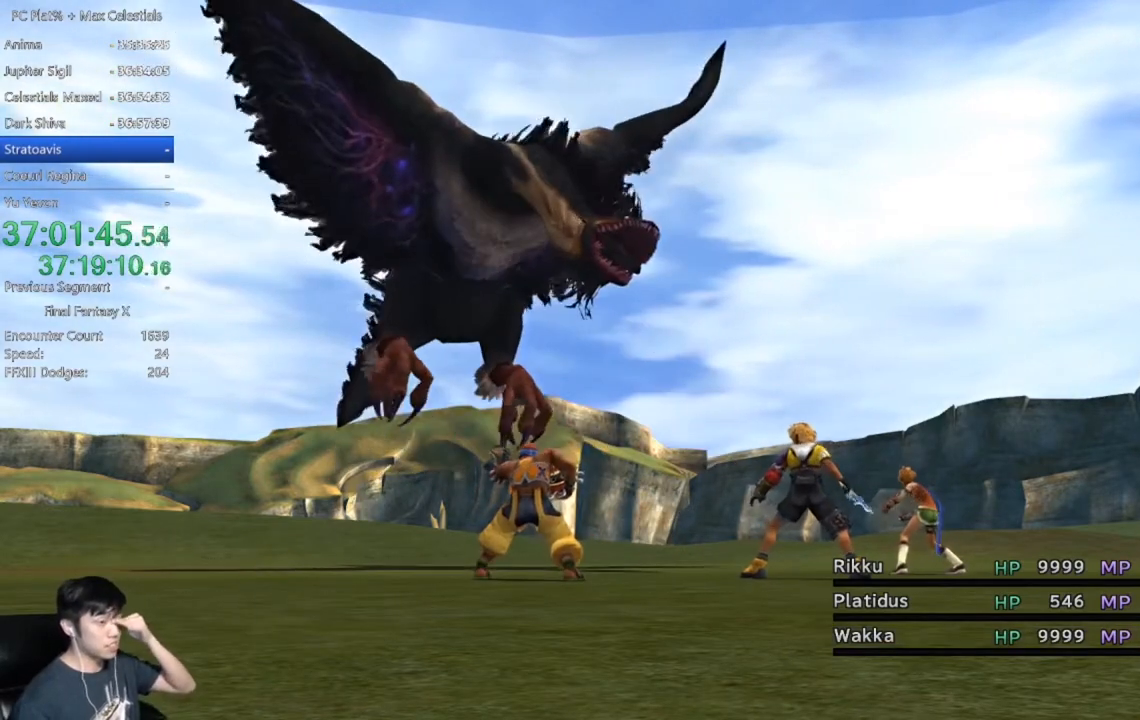
{"buttons": [], "left_stick": "center", "right_stick": "center", "events": []}
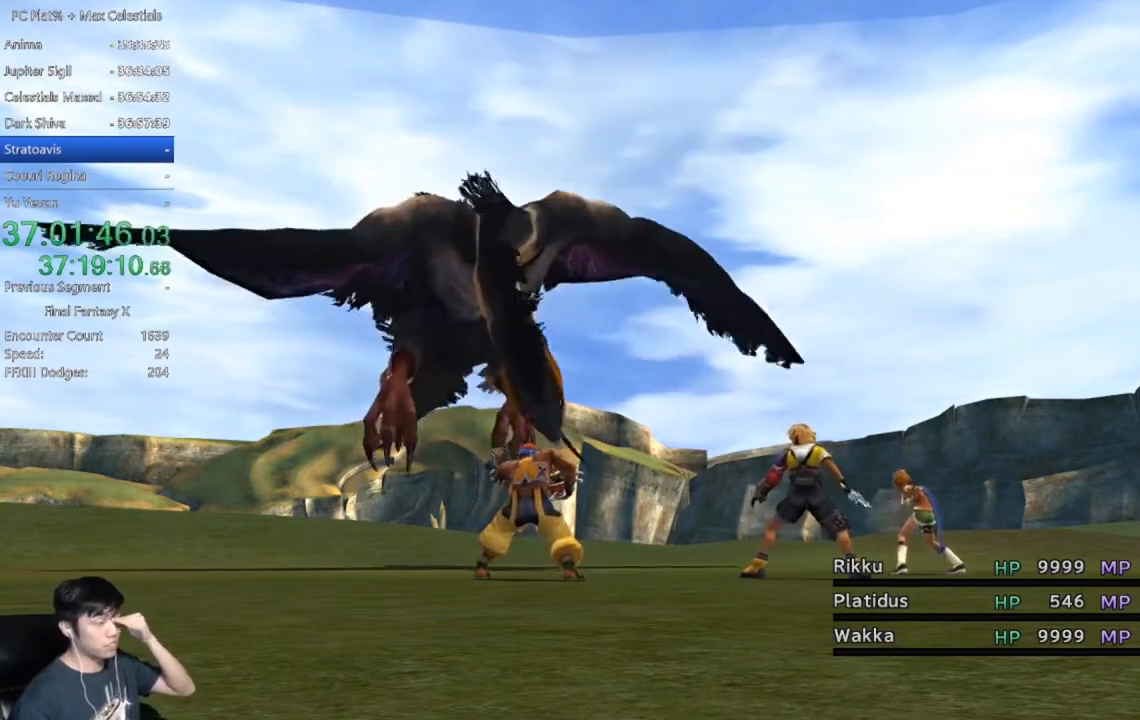
{"buttons": [], "left_stick": "center", "right_stick": "center", "events": []}
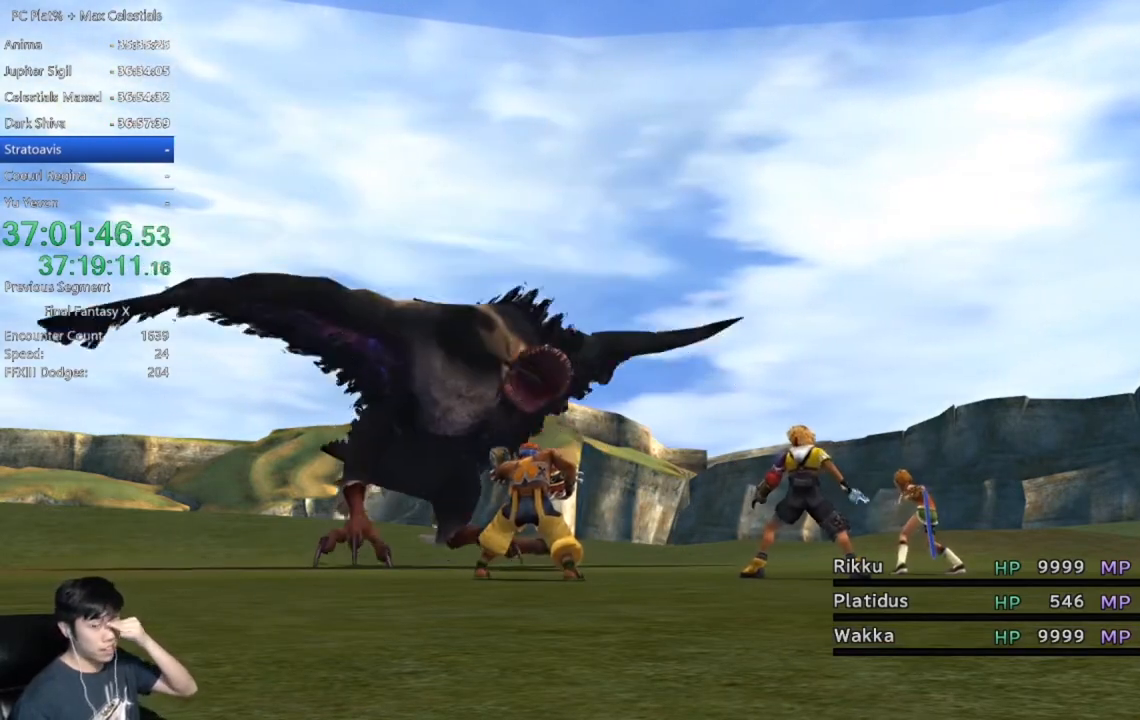
{"buttons": [], "left_stick": "center", "right_stick": "center", "events": []}
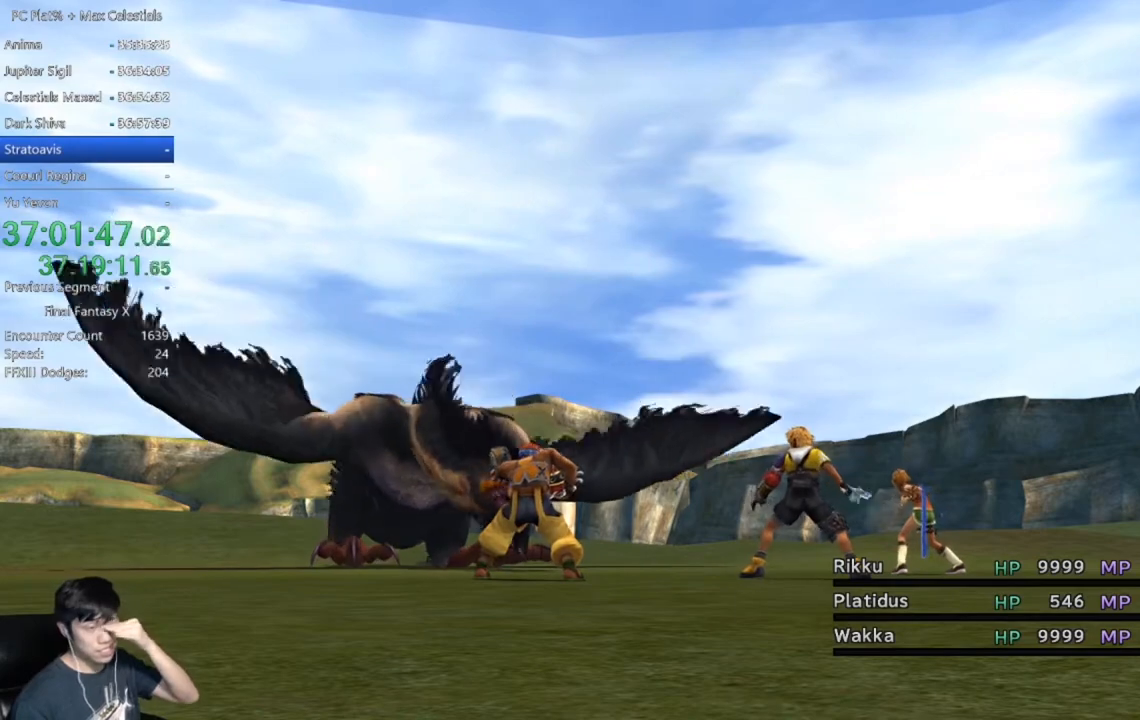
{"buttons": [], "left_stick": "center", "right_stick": "center", "events": [[166, "A", "down"], [266, "A", "up"], [400, "A", "down"], [467, "A", "up"]]}
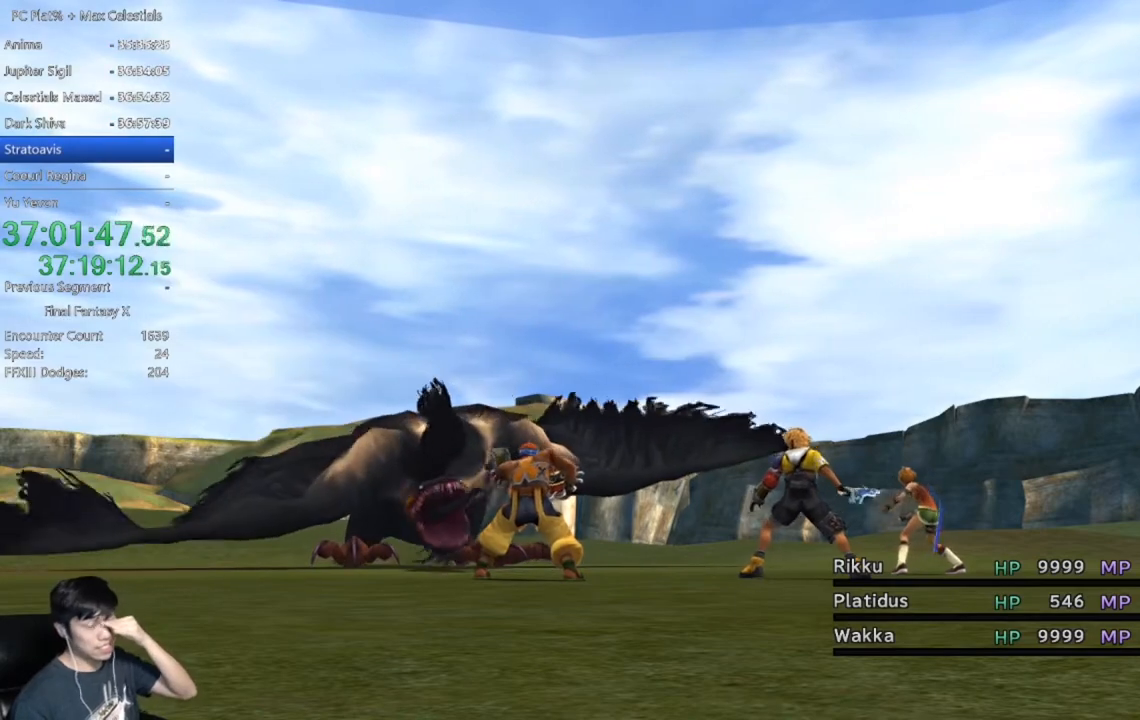
{"buttons": ["A"], "left_stick": "center", "right_stick": "center", "events": [[67, "A", "down"], [134, "A", "up"], [267, "A", "down"], [334, "A", "up"], [434, "A", "down"]]}
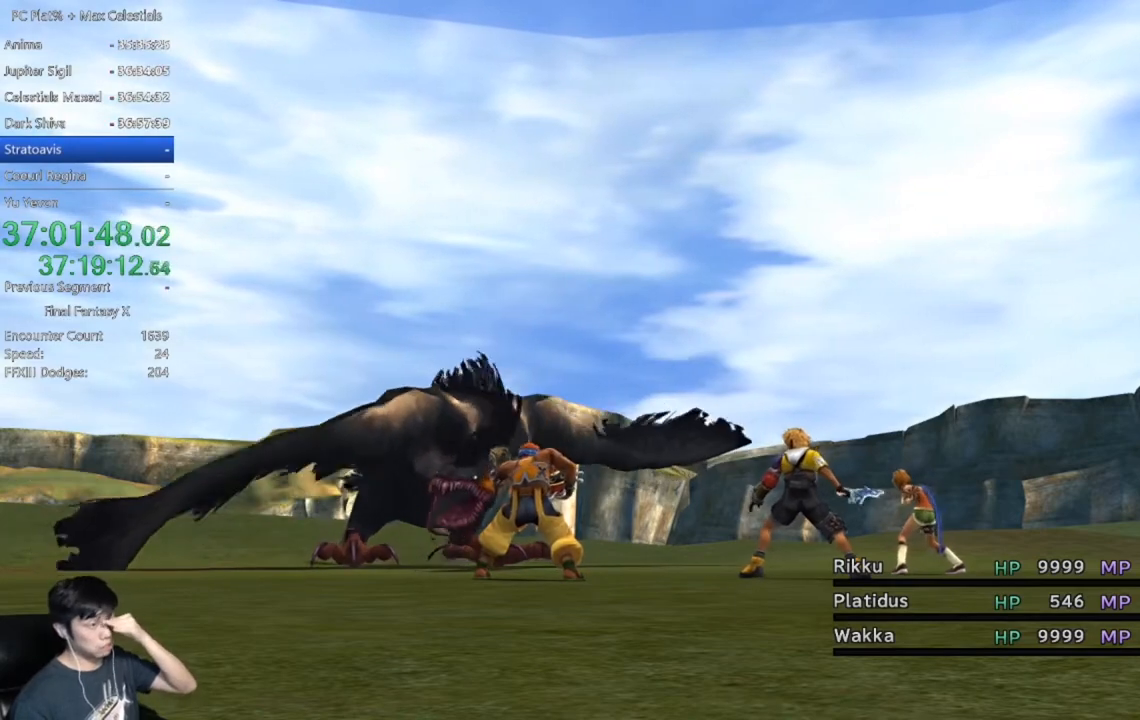
{"buttons": [], "left_stick": "center", "right_stick": "center", "events": [[33, "A", "up"], [166, "A", "down"], [500, "A", "up"]]}
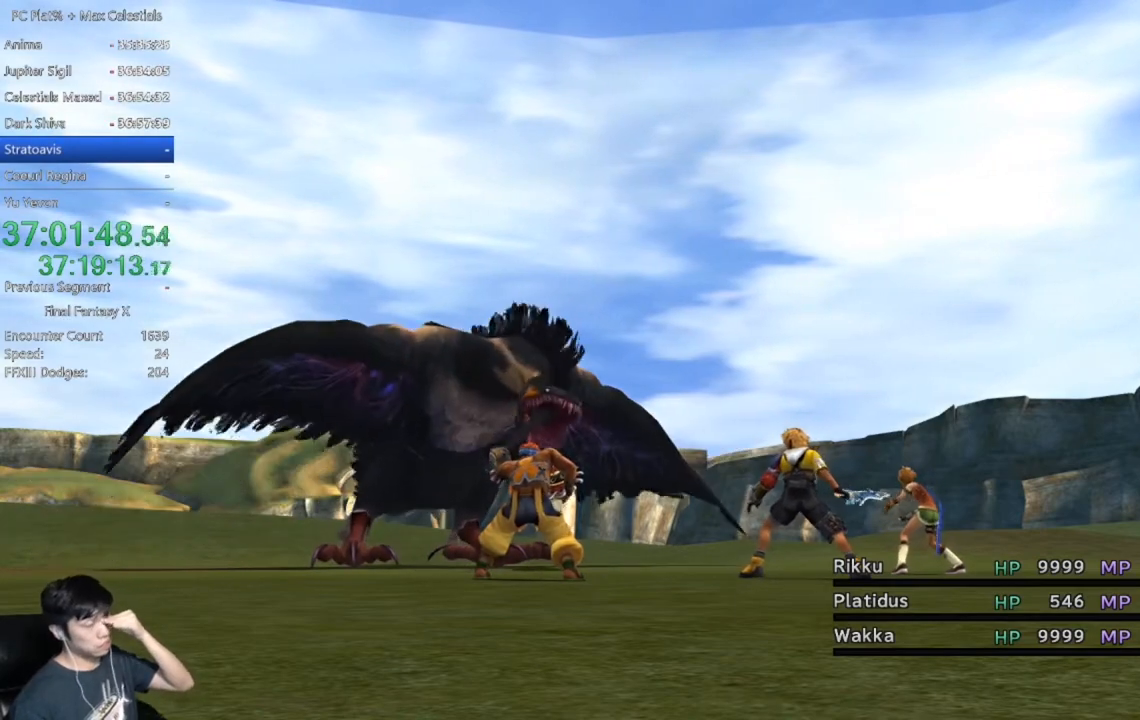
{"buttons": [], "left_stick": "center", "right_stick": "center", "events": [[100, "A", "down"], [200, "A", "up"], [300, "A", "down"], [367, "A", "up"], [467, "A", "down"], [501, "A", "up"]]}
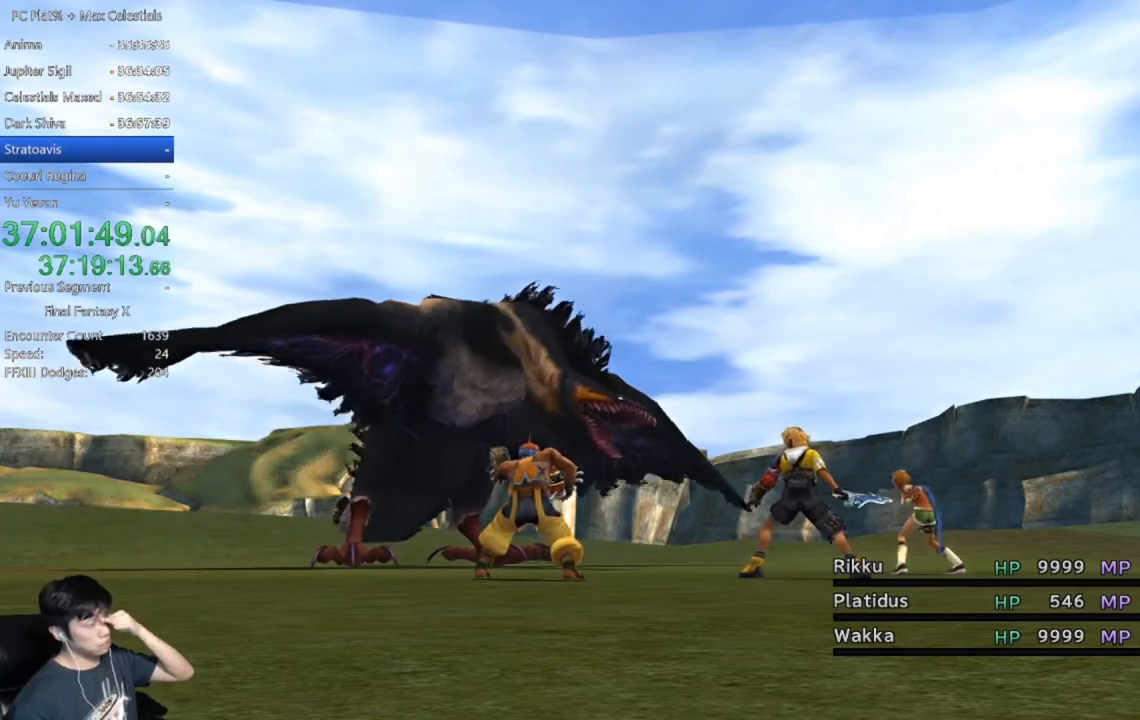
{"buttons": [], "left_stick": "center", "right_stick": "center", "events": [[100, "A", "down"], [200, "A", "up"], [266, "A", "down"], [333, "A", "up"], [467, "A", "down"], [500, "A", "up"]]}
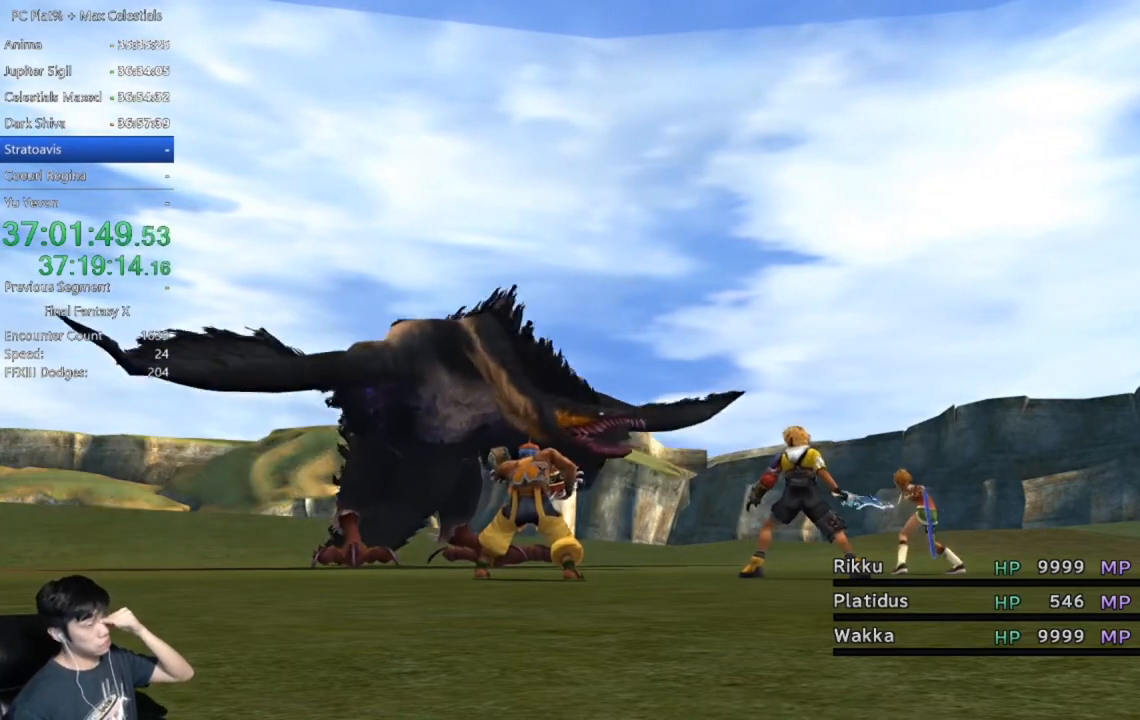
{"buttons": [], "left_stick": "center", "right_stick": "center", "events": [[100, "A", "down"], [167, "A", "up"], [267, "A", "down"], [334, "A", "up"], [400, "A", "down"], [501, "A", "up"]]}
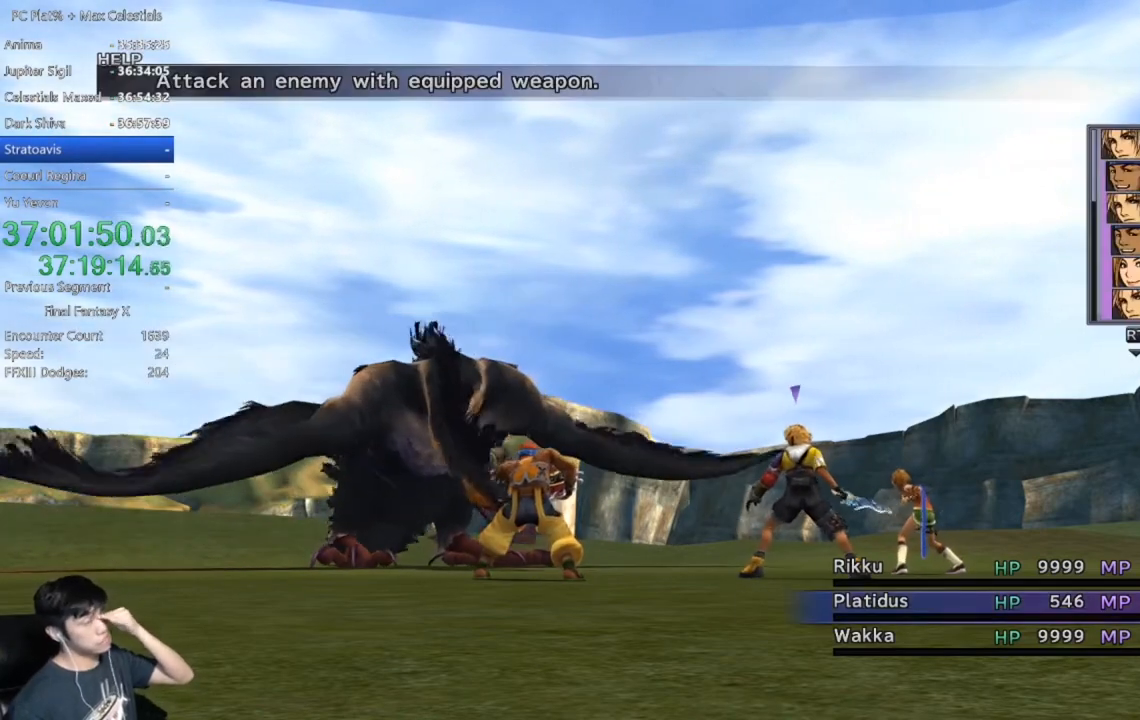
{"buttons": ["A"], "left_stick": "center", "right_stick": "center", "events": [[66, "A", "down"], [133, "A", "up"], [233, "A", "down"], [300, "A", "up"], [367, "A", "down"], [433, "A", "up"], [500, "A", "down"]]}
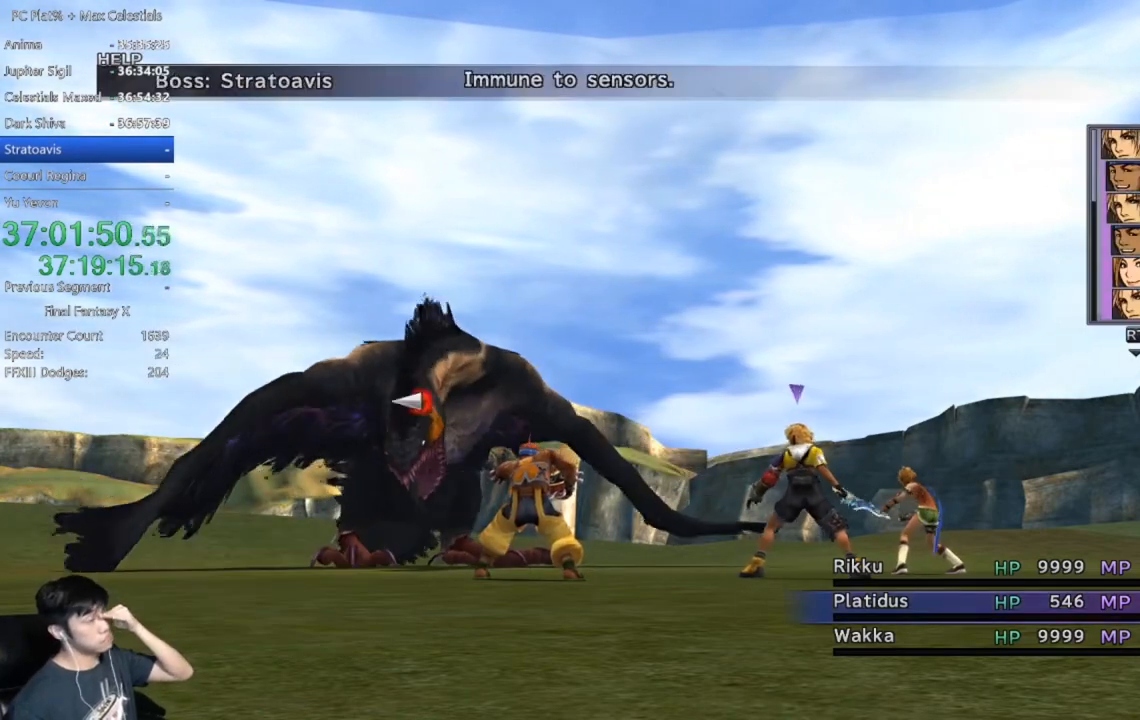
{"buttons": [], "left_stick": "center", "right_stick": "center", "events": [[67, "A", "up"], [100, "A", "down"], [200, "A", "up"]]}
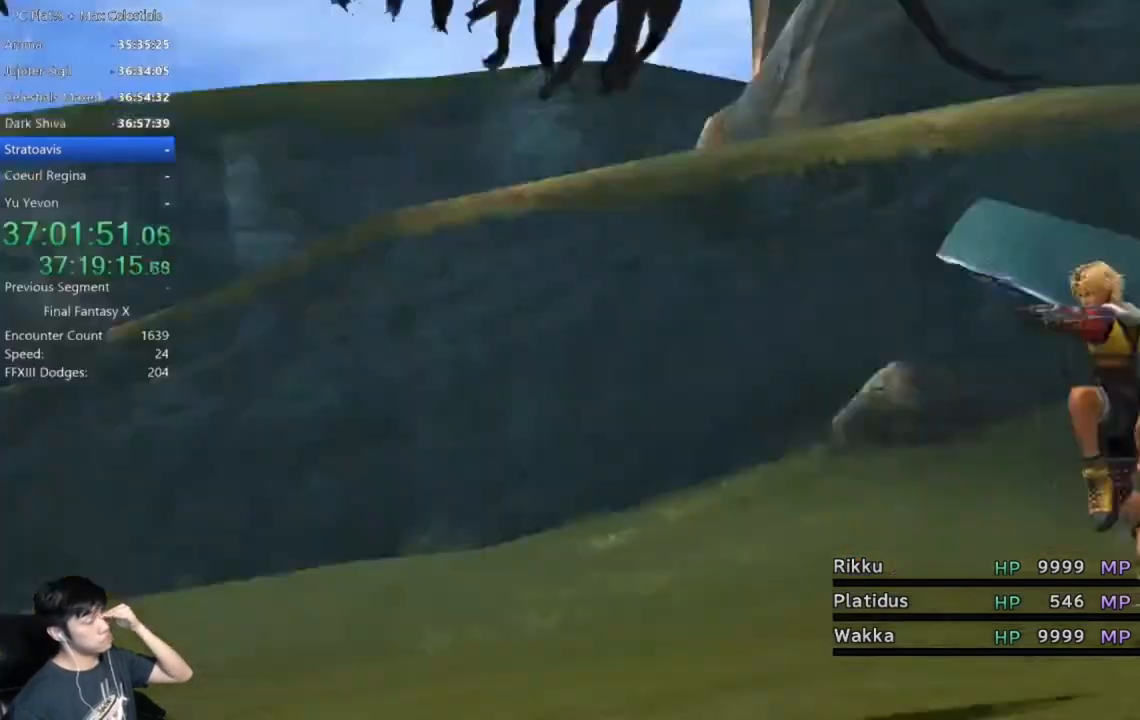
{"buttons": [], "left_stick": "center", "right_stick": "center", "events": [[100, "A", "down"], [166, "A", "up"], [266, "A", "down"], [367, "A", "up"], [433, "A", "down"], [500, "A", "up"]]}
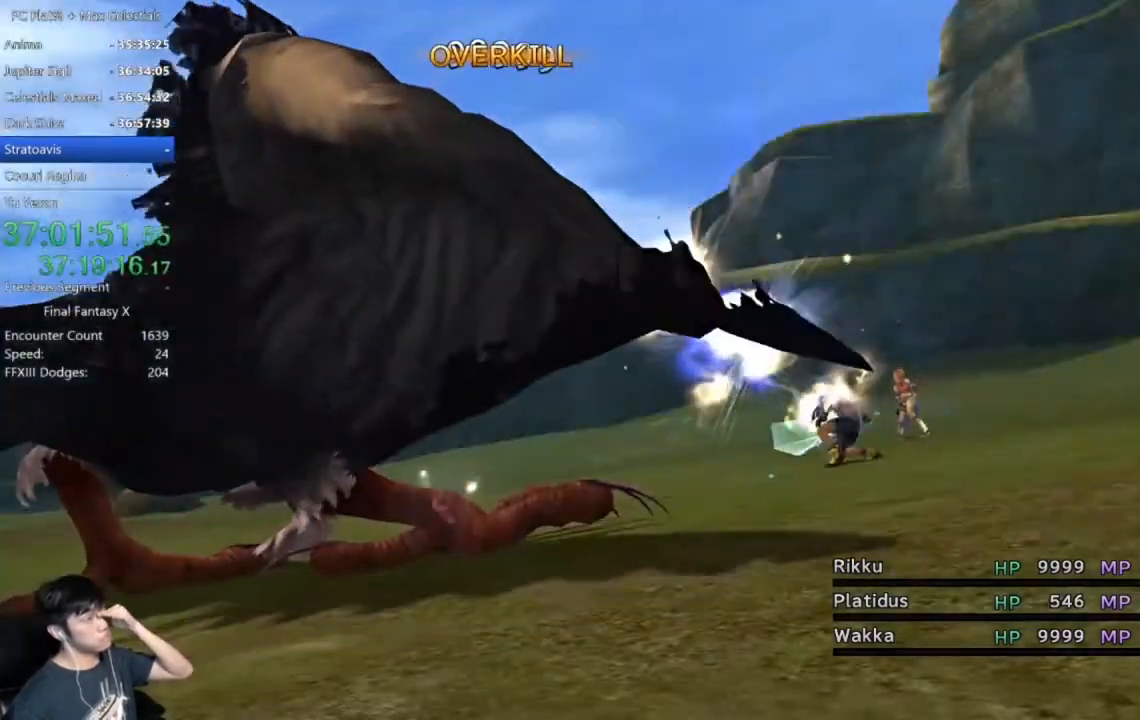
{"buttons": [], "left_stick": "center", "right_stick": "center", "events": [[67, "A", "down"], [167, "A", "up"], [234, "A", "down"], [334, "A", "up"]]}
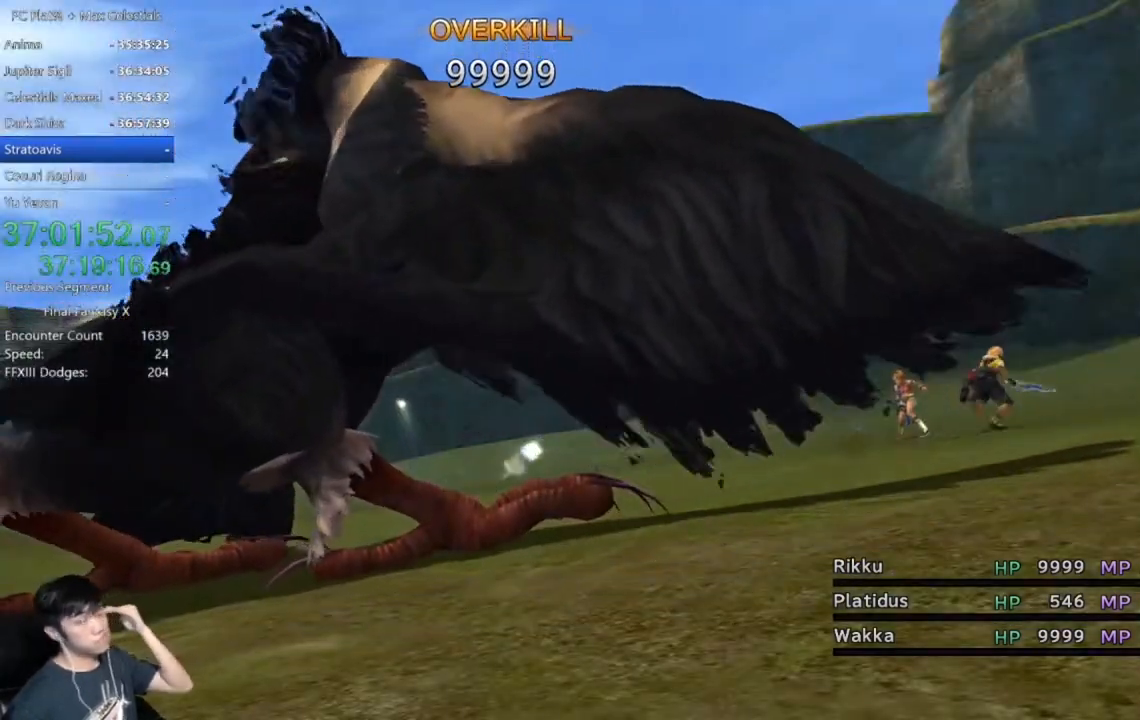
{"buttons": [], "left_stick": "center", "right_stick": "center", "events": []}
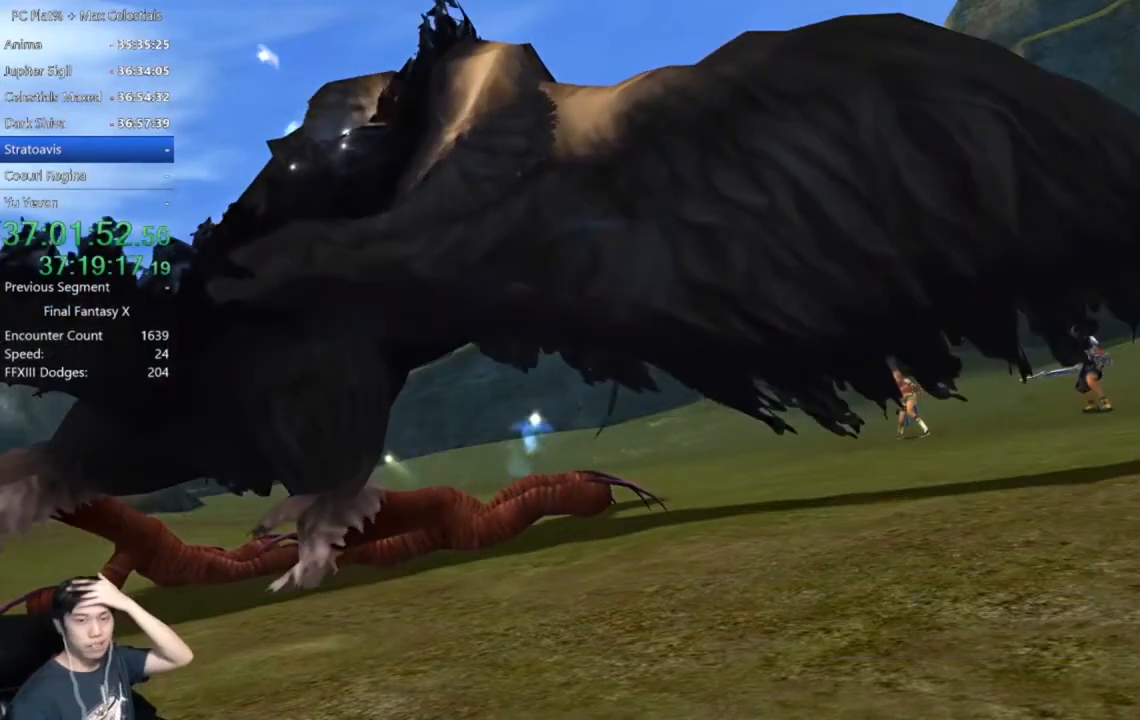
{"buttons": [], "left_stick": "center", "right_stick": "center", "events": []}
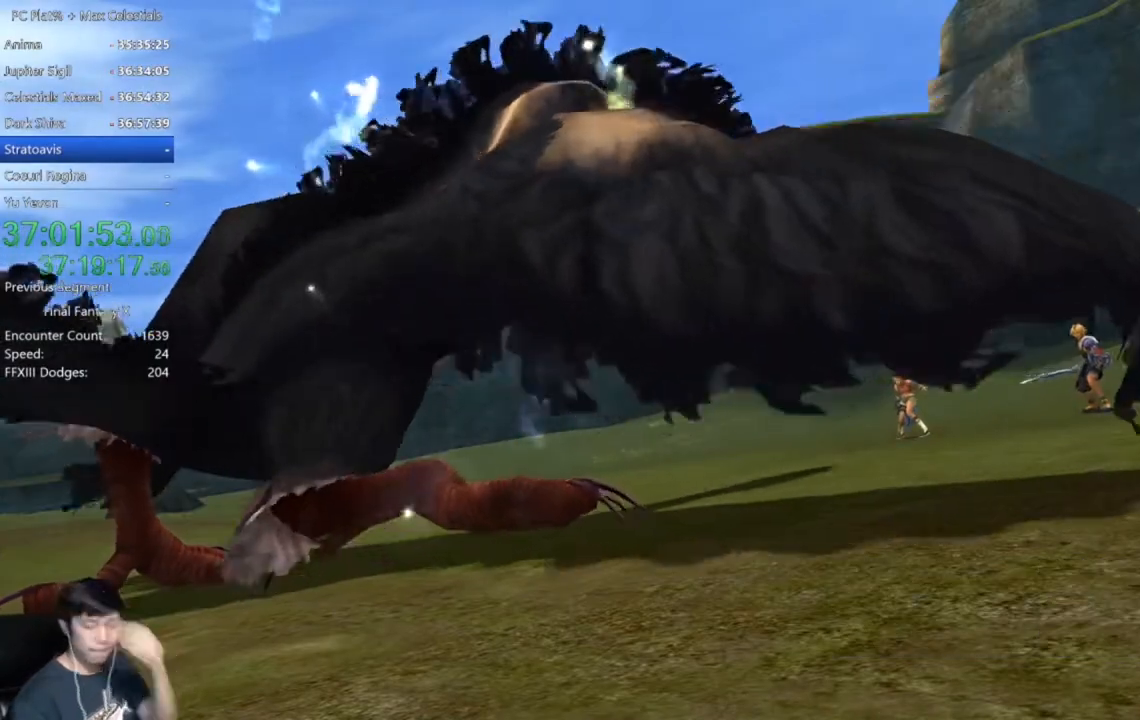
{"buttons": [], "left_stick": "center", "right_stick": "center", "events": []}
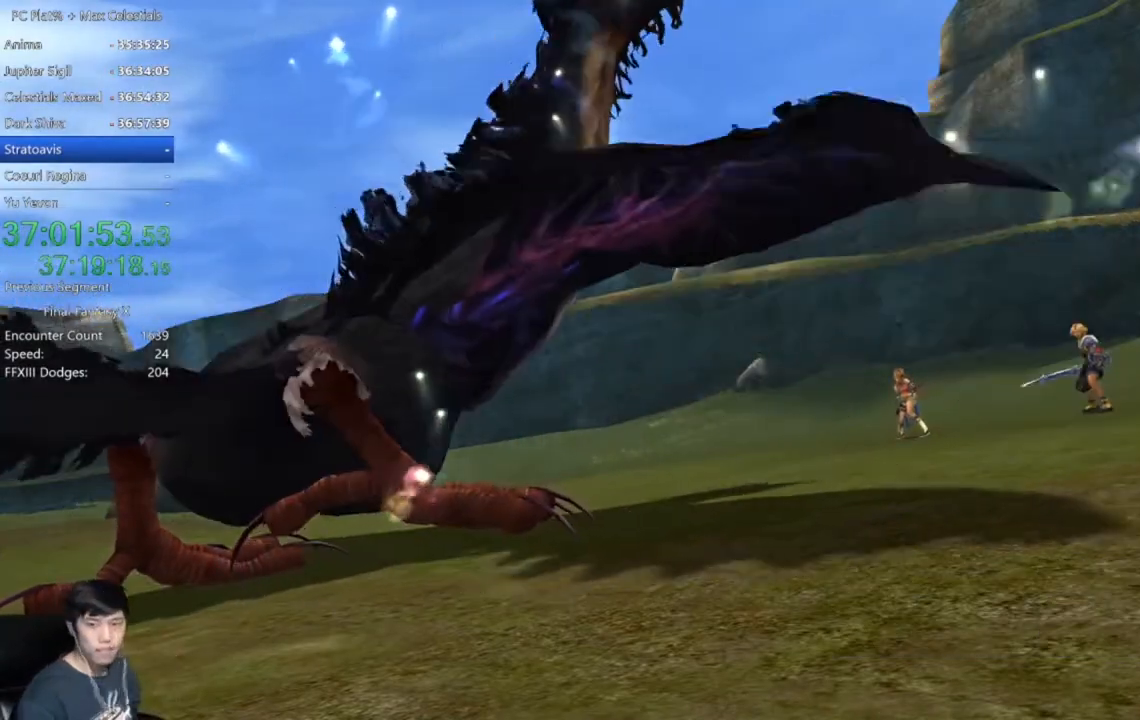
{"buttons": [], "left_stick": "center", "right_stick": "center", "events": []}
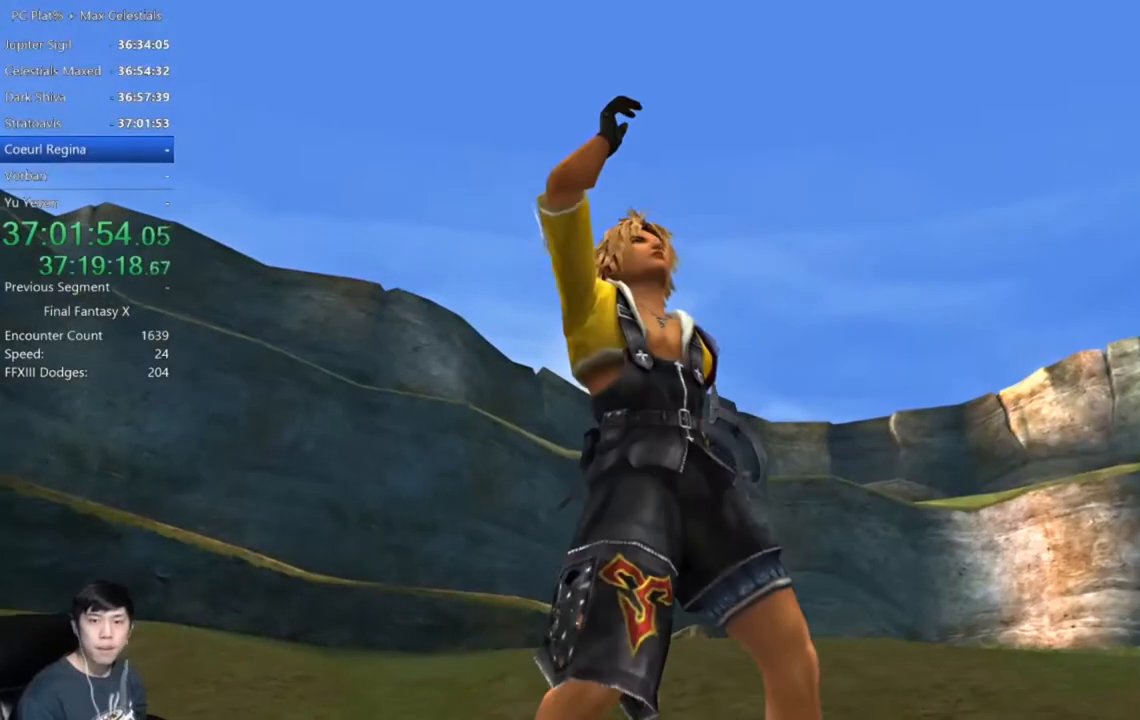
{"buttons": [], "left_stick": "center", "right_stick": "center", "events": []}